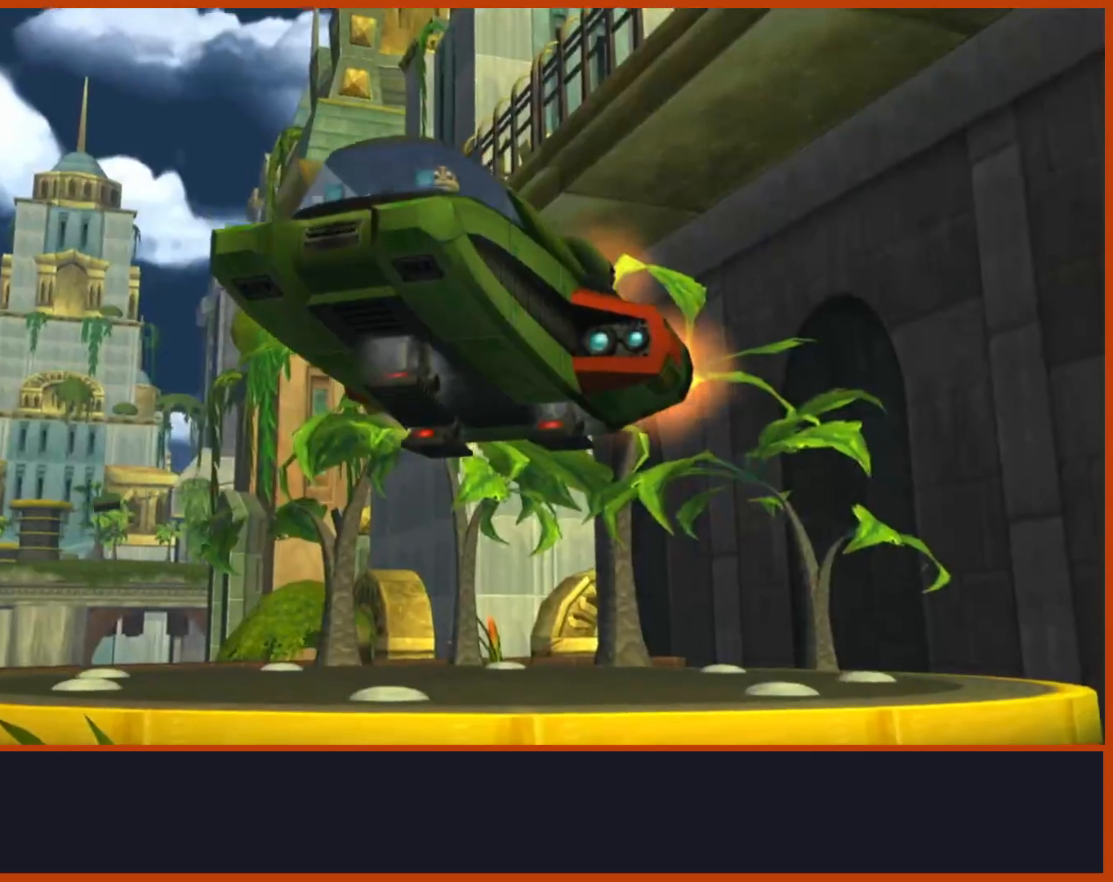
Gameplay with a controller (PlayStation layout); each line is a JSON object with the inputs held at the frame after it. "events" lists button and stick changes between this image and that frame as [ms after this image, input, new state], when the widget could be followed in between.
{"buttons": [], "left_stick": "up", "right_stick": "center", "events": [[333, "left_stick", "up"]]}
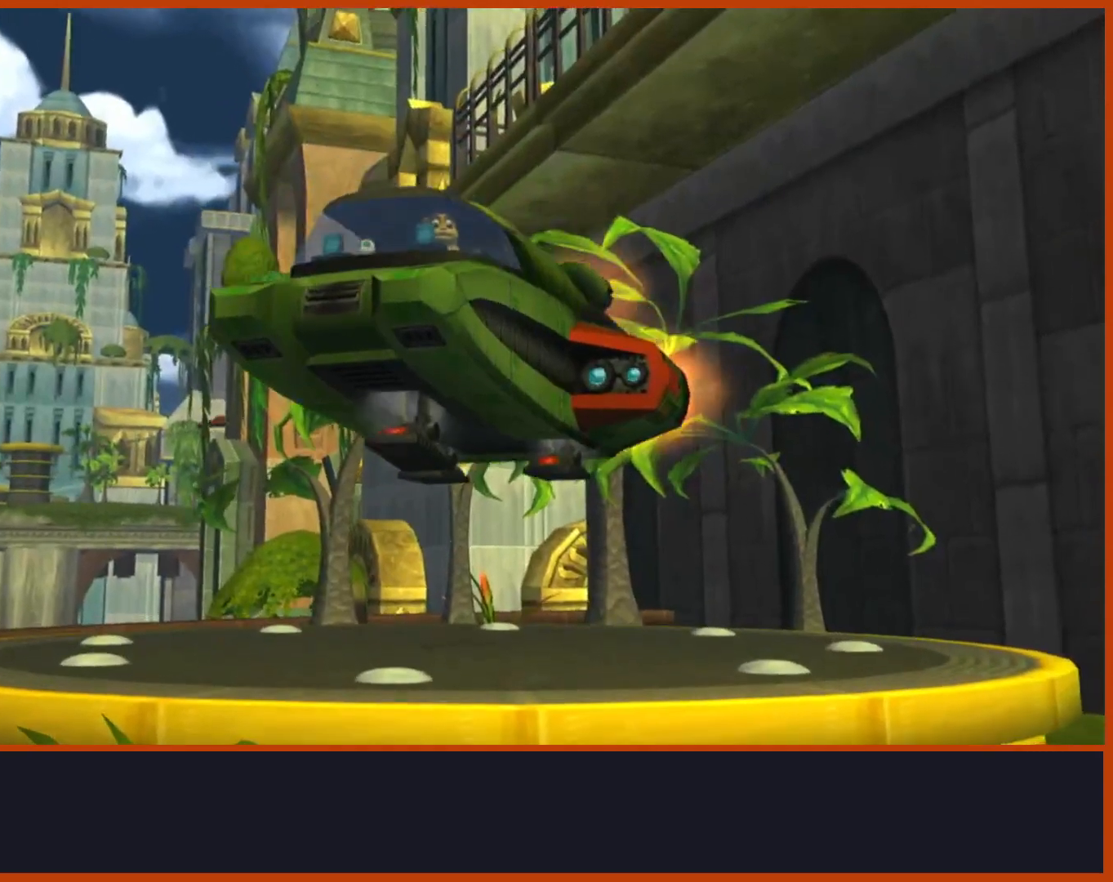
{"buttons": [], "left_stick": "up", "right_stick": "center", "events": [[183, "CROSS", "down"], [433, "CROSS", "up"]]}
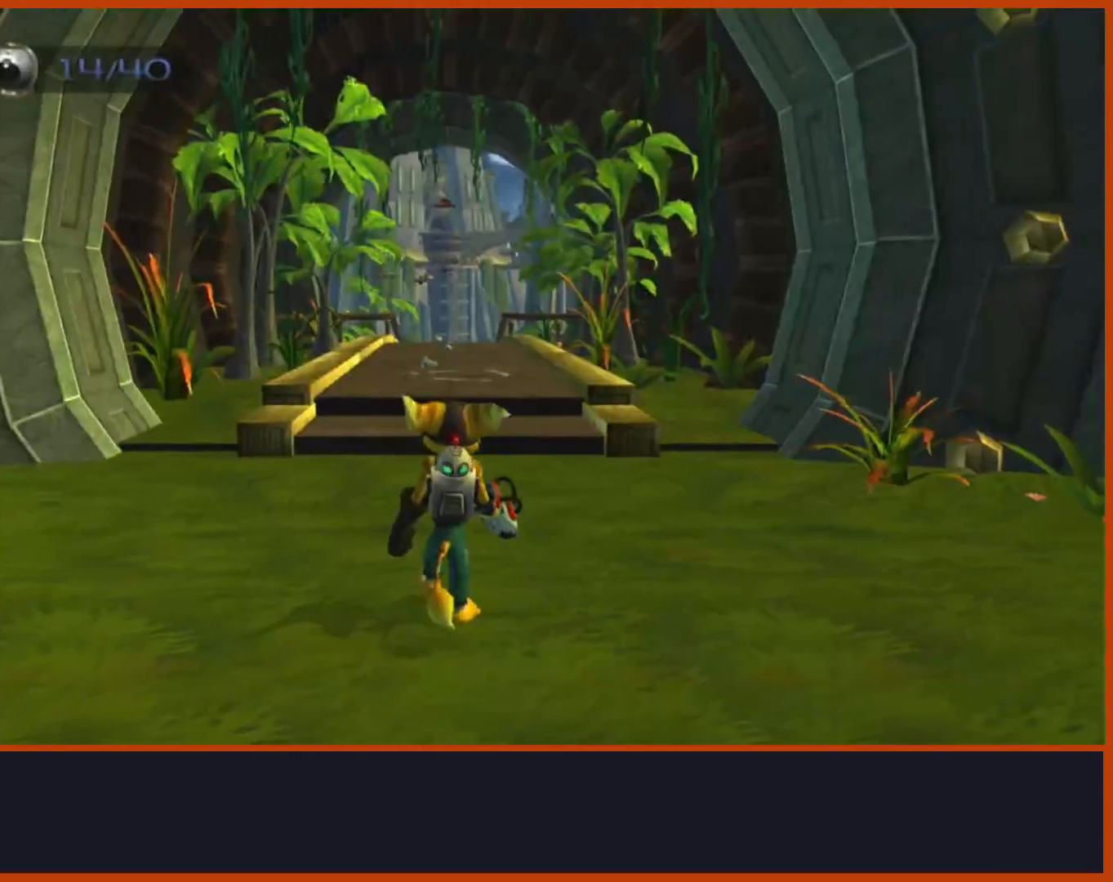
{"buttons": [], "left_stick": "up", "right_stick": "down", "events": [[83, "right_stick", "down"]]}
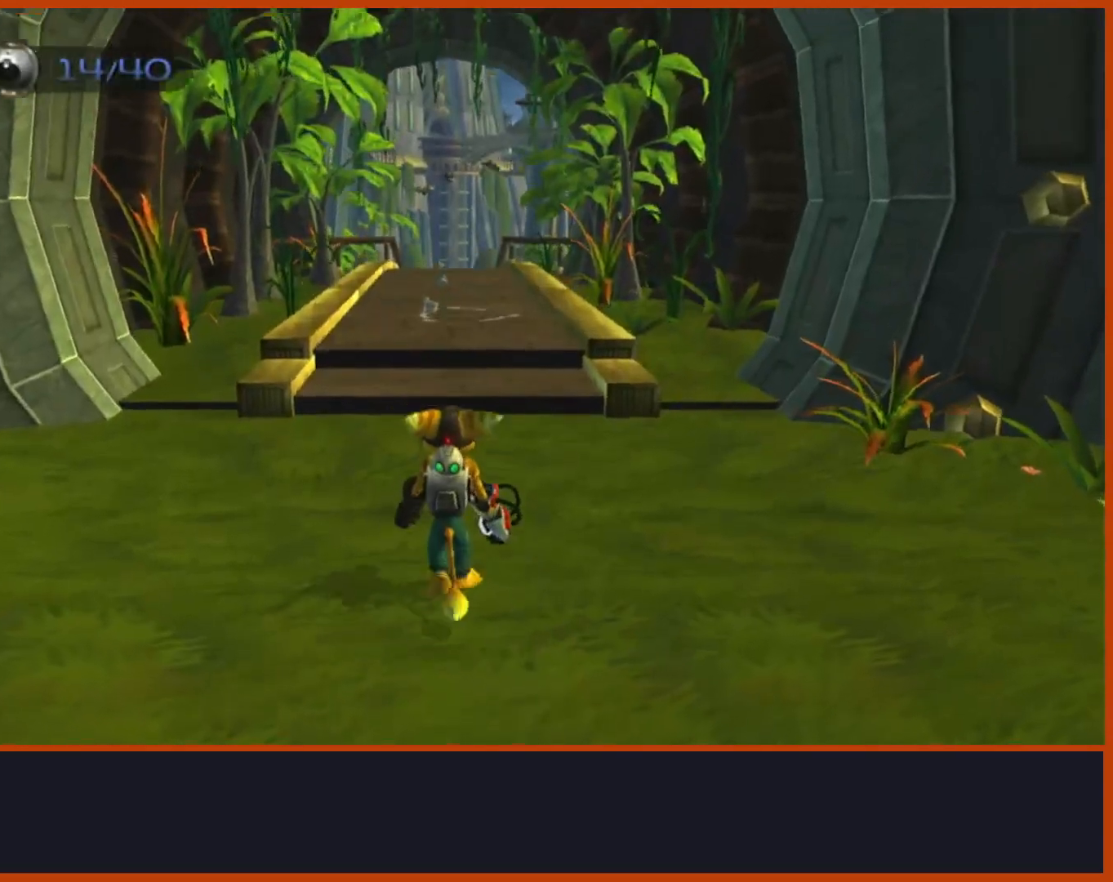
{"buttons": [], "left_stick": "up", "right_stick": "center", "events": [[417, "right_stick", "center"]]}
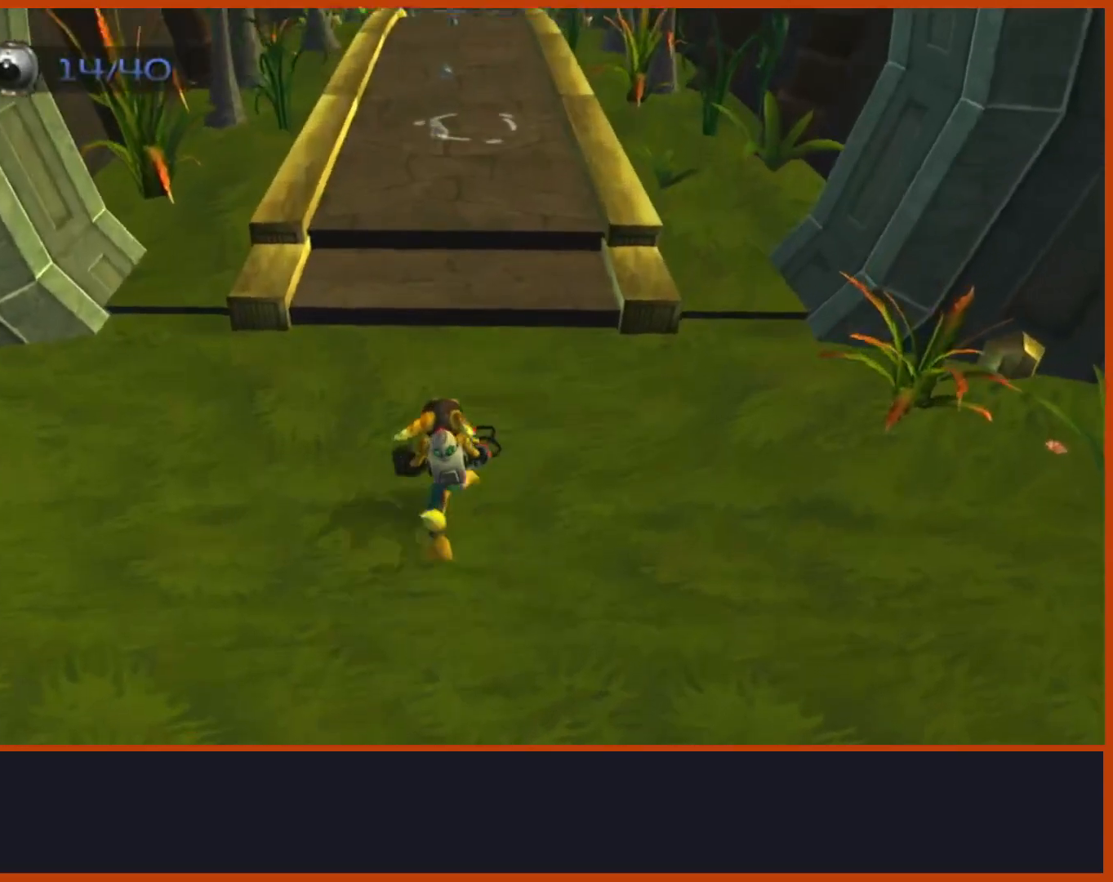
{"buttons": [], "left_stick": "center", "right_stick": "center", "events": [[150, "CROSS", "down"], [183, "R1", "down"], [217, "left_stick", "up-right"], [450, "R1", "up"], [467, "CROSS", "up"], [467, "left_stick", "center"]]}
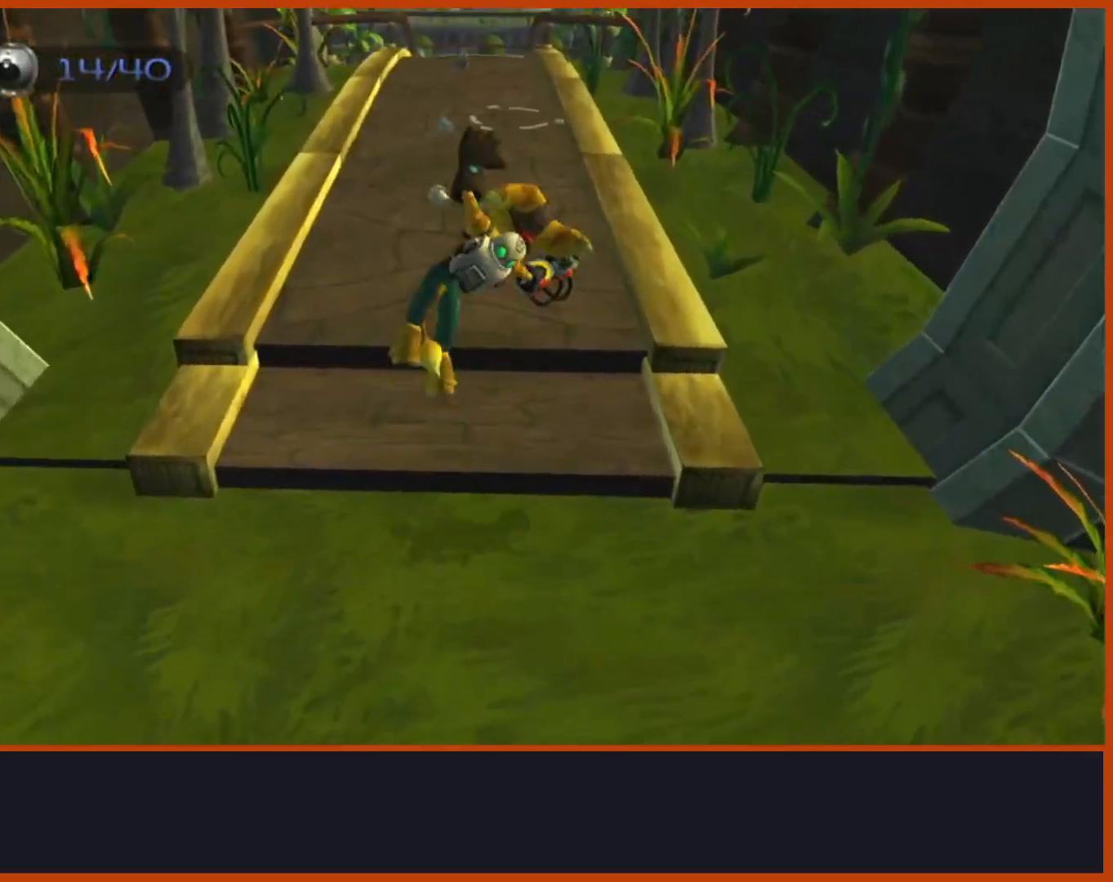
{"buttons": [], "left_stick": "center", "right_stick": "center", "events": []}
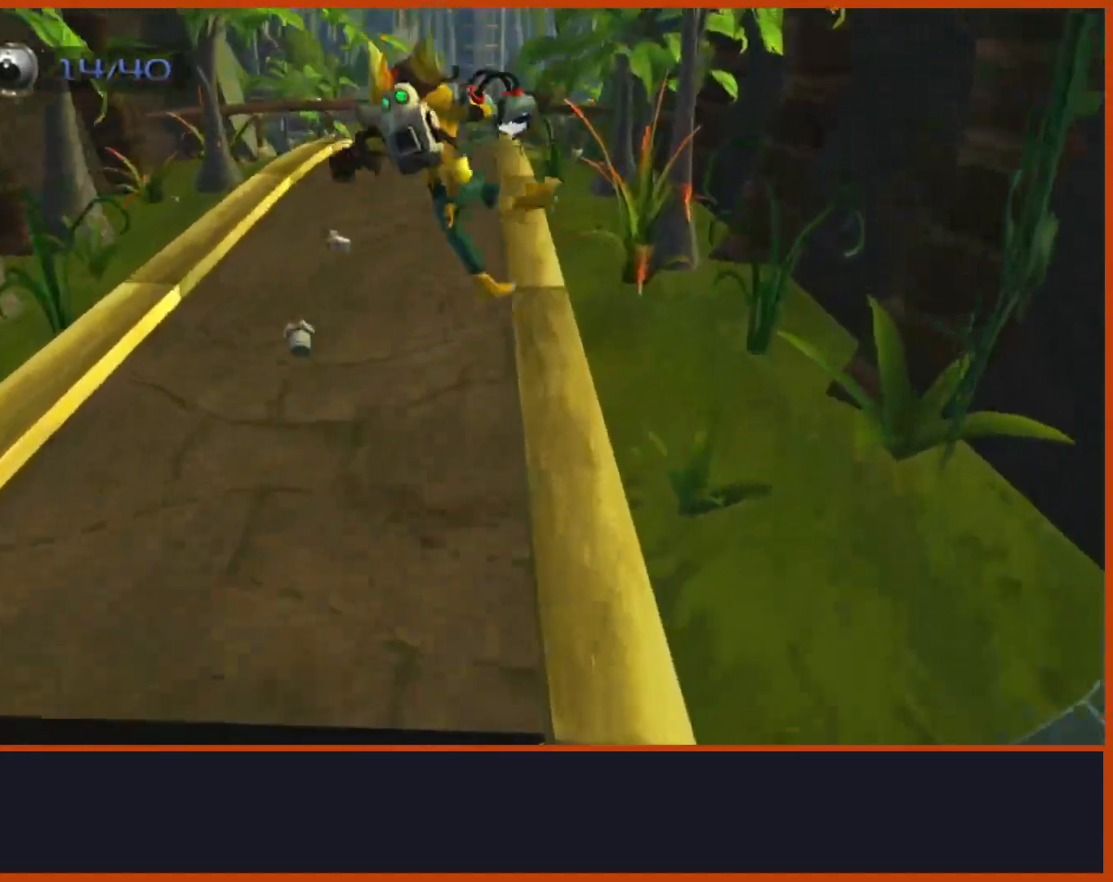
{"buttons": [], "left_stick": "up", "right_stick": "center", "events": [[17, "R2", "down"], [67, "R2", "up"], [100, "CROSS", "down"], [133, "R1", "down"], [133, "left_stick", "up-right"], [350, "left_stick", "up"], [383, "R1", "up"], [433, "CROSS", "up"]]}
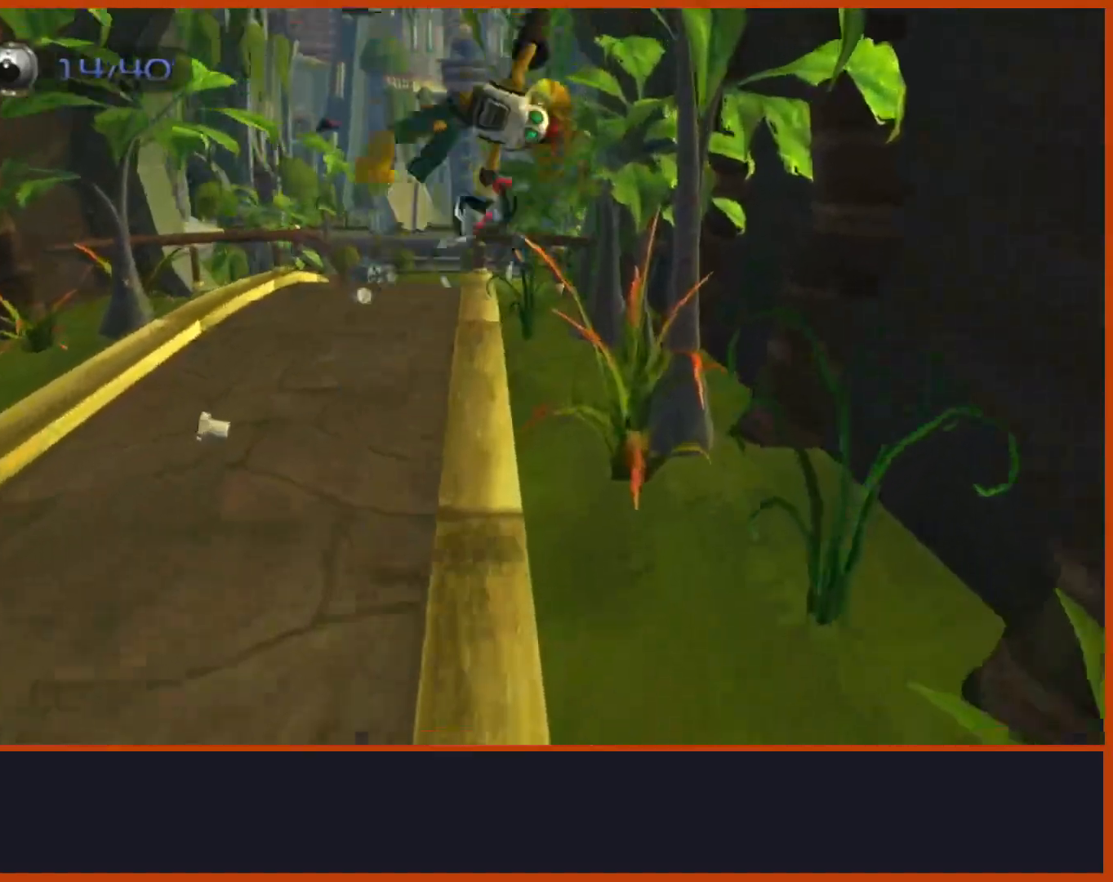
{"buttons": ["CROSS"], "left_stick": "up", "right_stick": "center", "events": [[17, "CROSS", "down"], [83, "right_stick", "down"], [250, "CROSS", "up"], [383, "right_stick", "center"], [500, "CROSS", "down"]]}
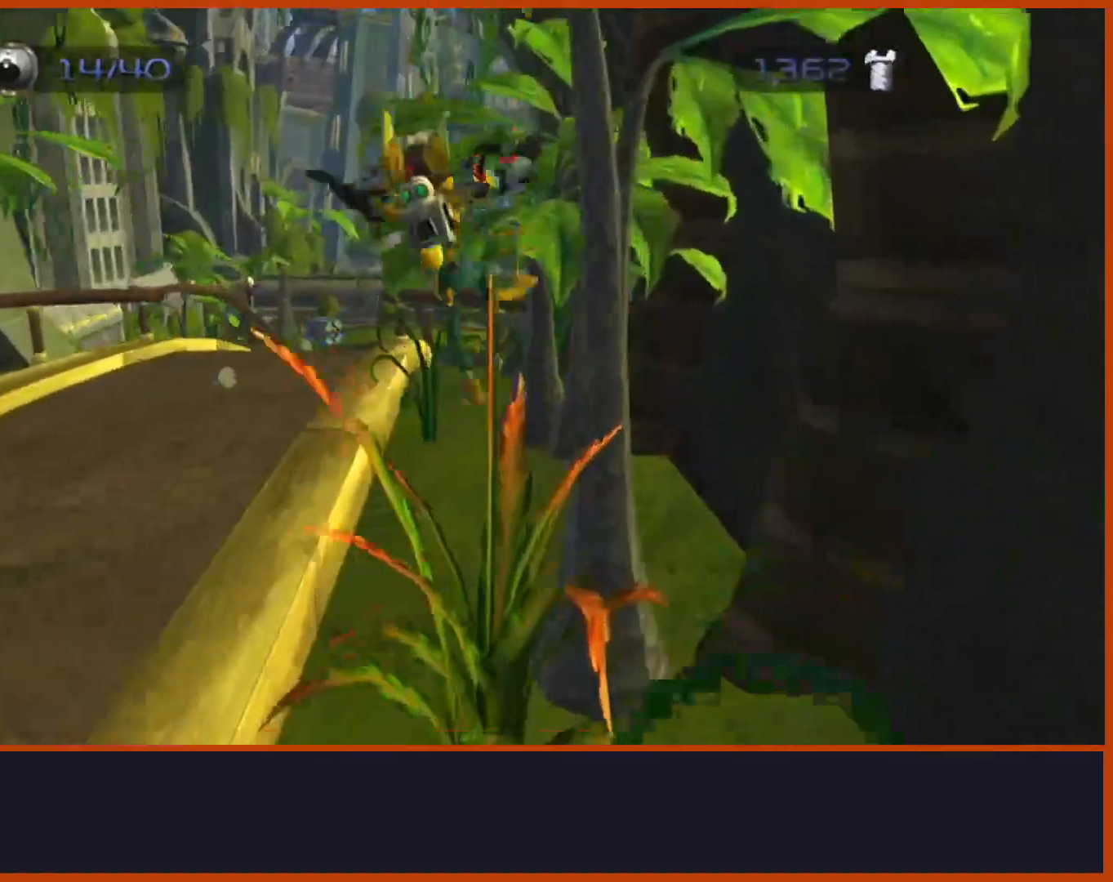
{"buttons": [], "left_stick": "up", "right_stick": "down", "events": [[183, "CROSS", "up"], [333, "right_stick", "down"]]}
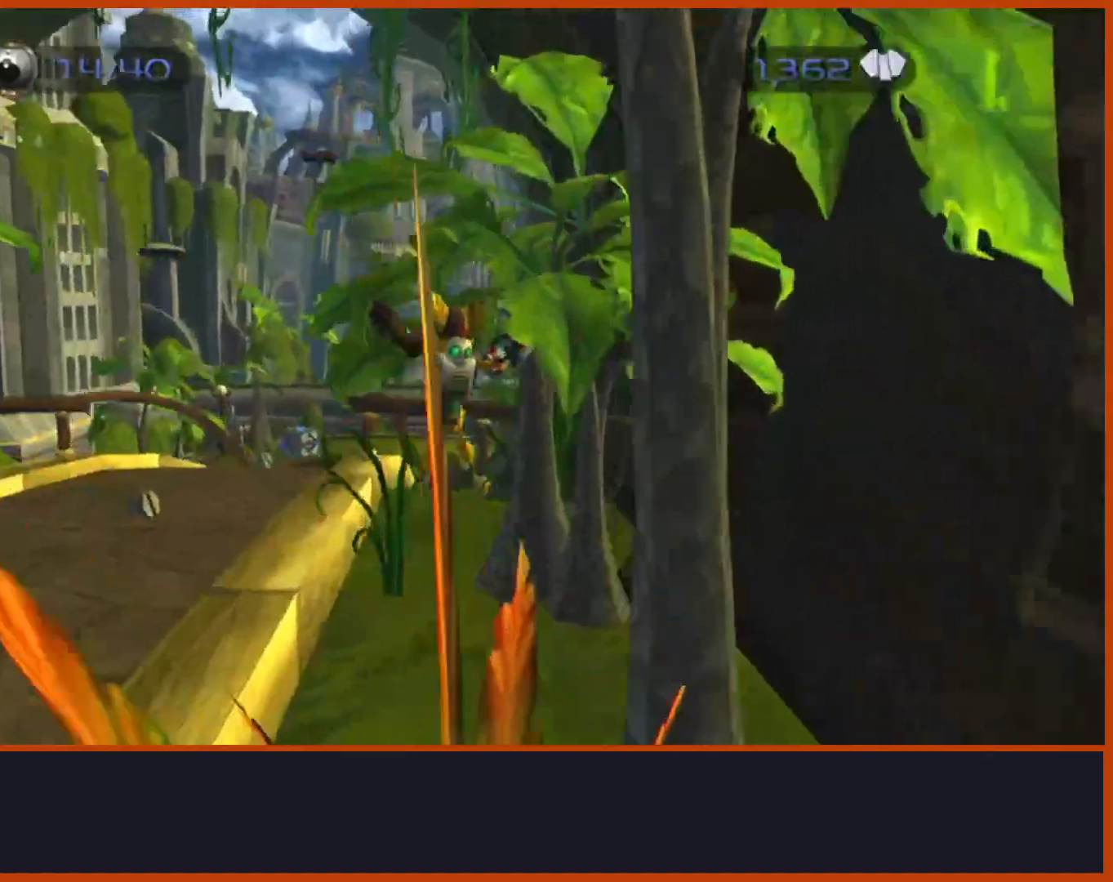
{"buttons": ["CROSS"], "left_stick": "up-right", "right_stick": "center", "events": [[17, "right_stick", "center"], [267, "CROSS", "down"], [267, "R1", "down"], [367, "left_stick", "right"], [500, "R1", "up"], [500, "left_stick", "up-right"]]}
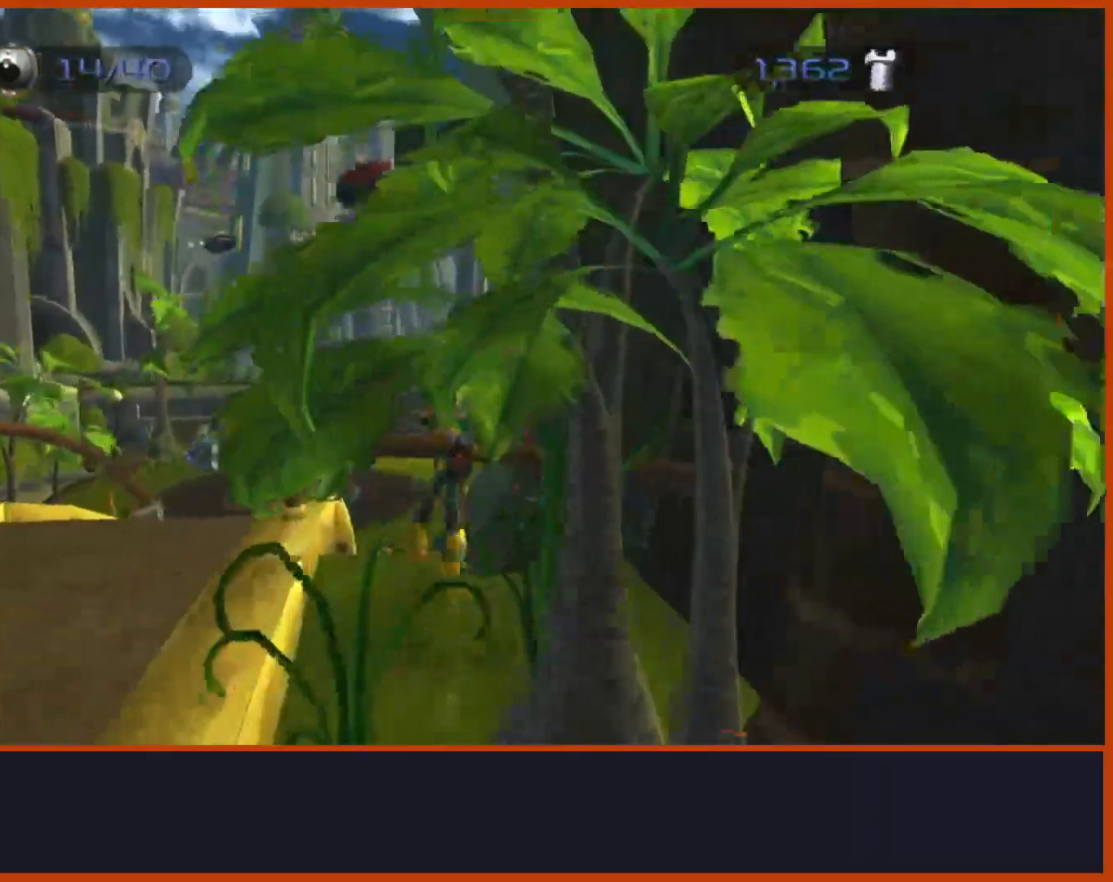
{"buttons": [], "left_stick": "up-right", "right_stick": "down-right", "events": [[17, "left_stick", "up"], [50, "CROSS", "up"], [67, "left_stick", "down"], [183, "right_stick", "down"], [233, "right_stick", "down-right"], [250, "left_stick", "up-right"], [283, "R2", "down"], [333, "R2", "up"]]}
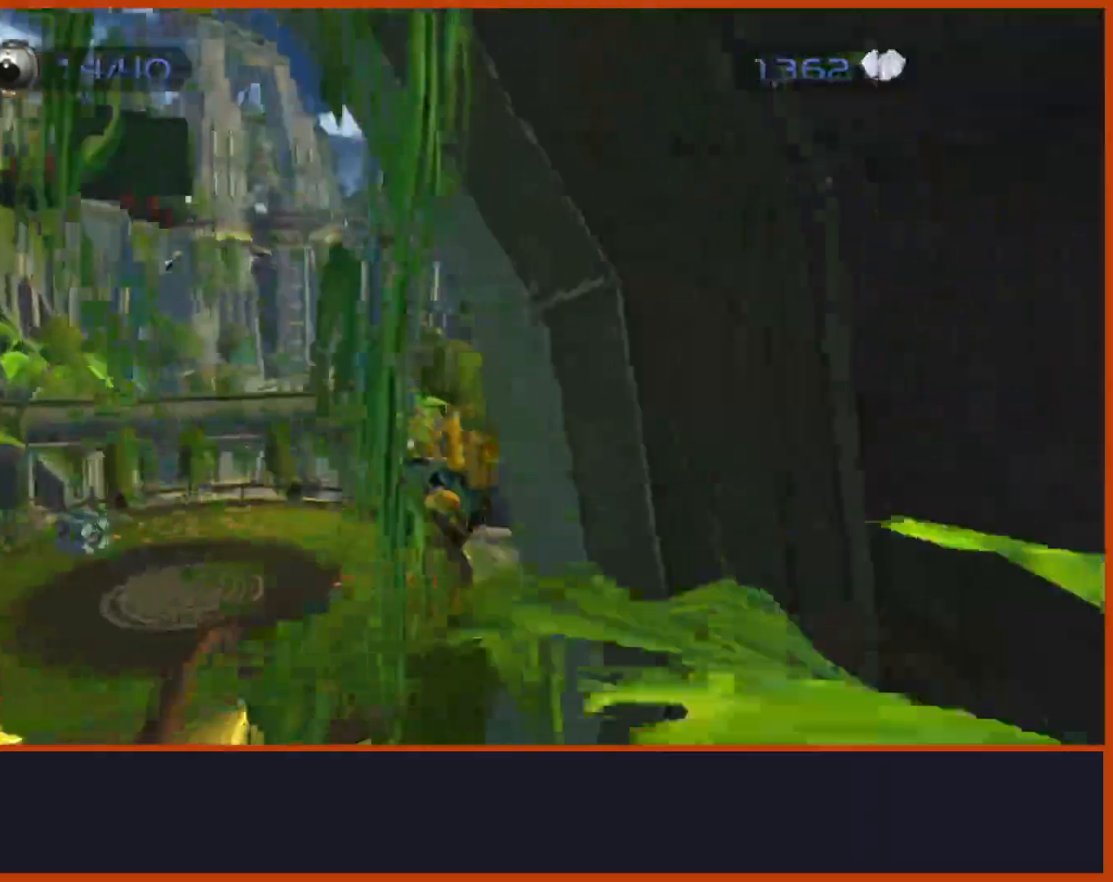
{"buttons": [], "left_stick": "up-right", "right_stick": "down-right"}
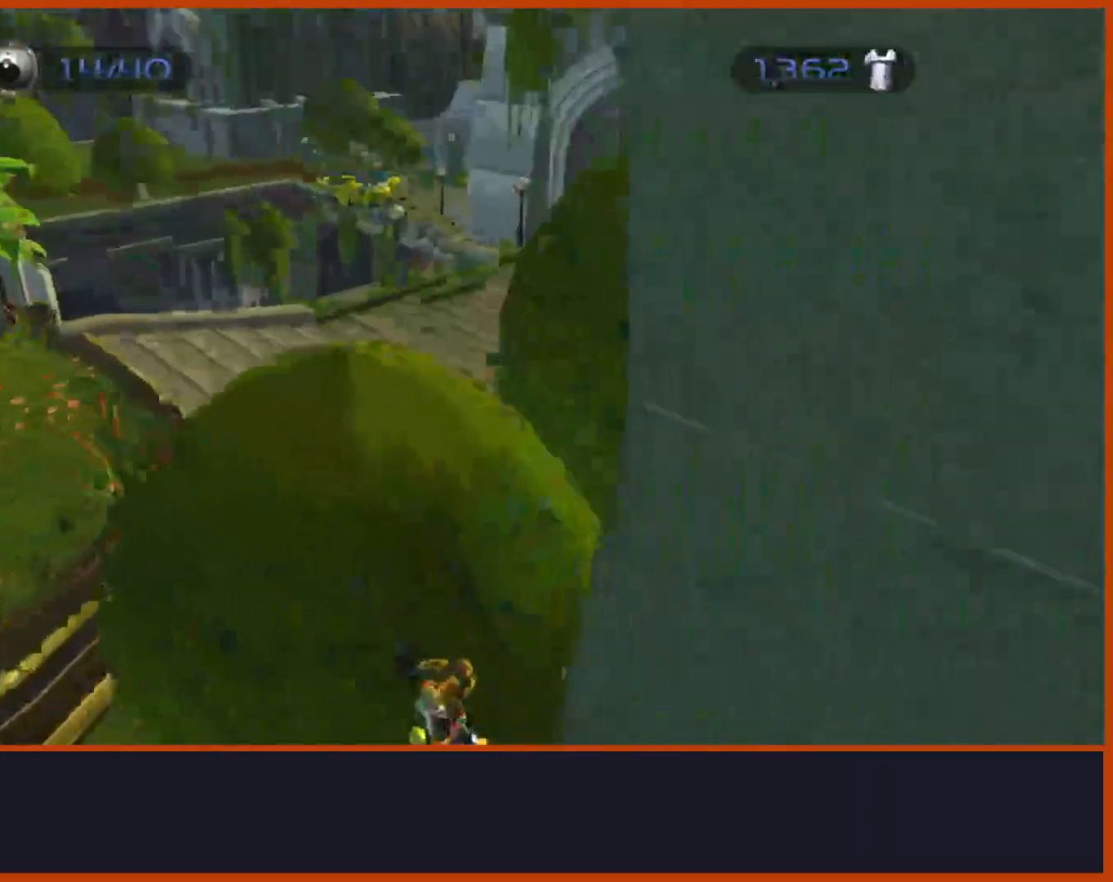
{"buttons": [], "left_stick": "up", "right_stick": "left", "events": [[217, "left_stick", "up"], [250, "right_stick", "left"]]}
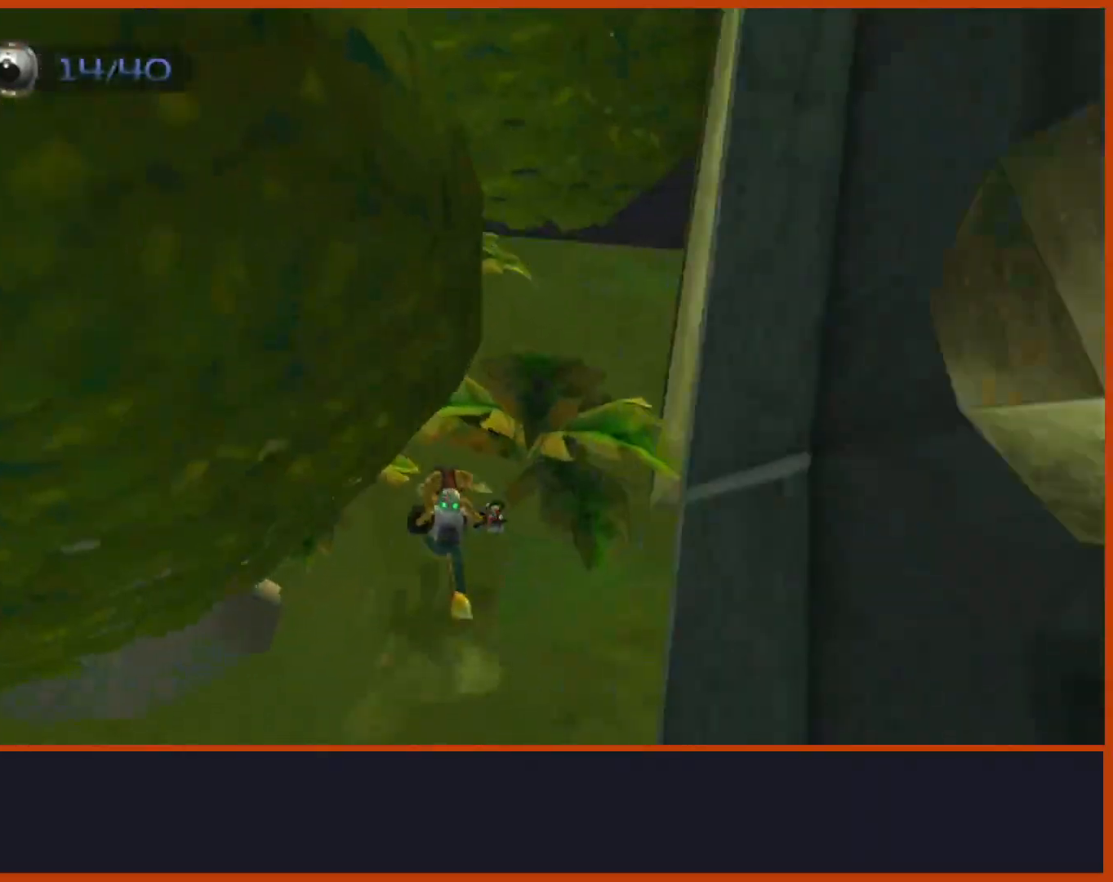
{"buttons": ["CROSS"], "left_stick": "left", "right_stick": "center", "events": [[117, "right_stick", "center"], [267, "CROSS", "down"], [317, "R1", "down"], [333, "left_stick", "left"], [500, "R1", "up"]]}
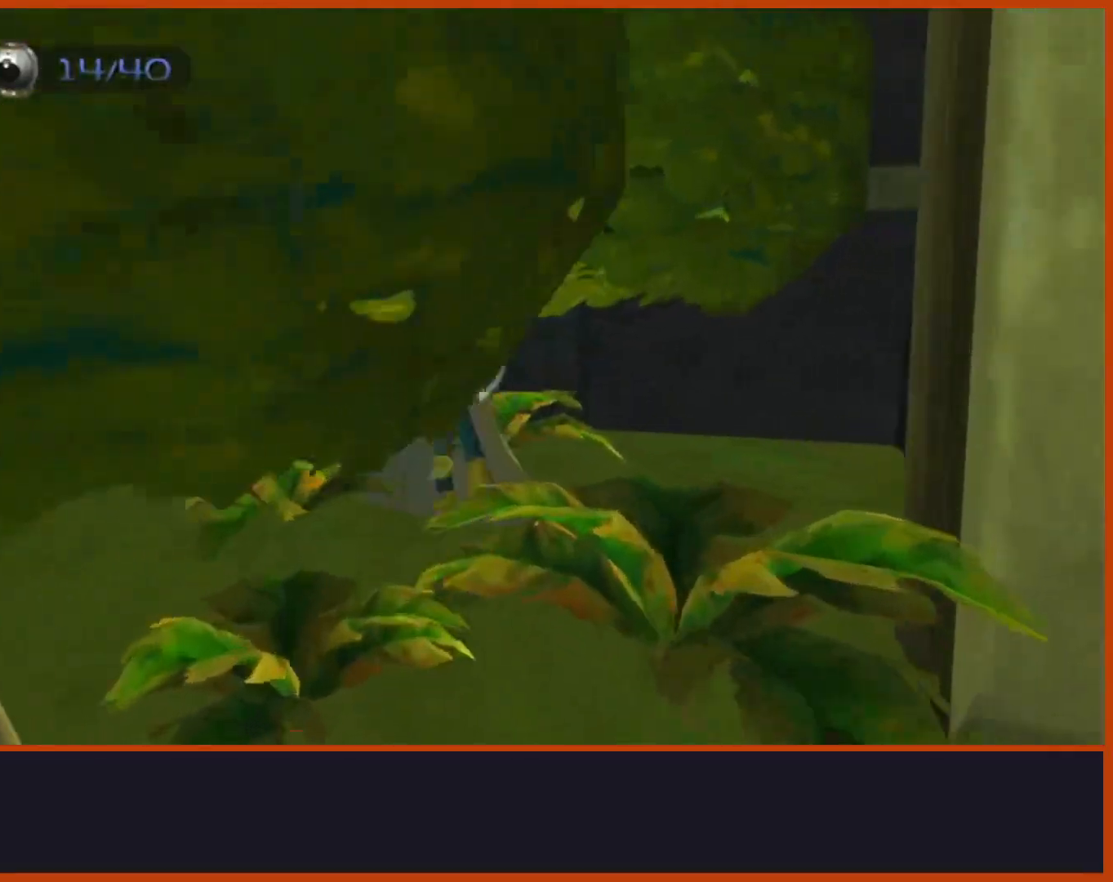
{"buttons": [], "left_stick": "up", "right_stick": "down", "events": [[17, "left_stick", "center"], [67, "CROSS", "up"], [217, "left_stick", "up"], [217, "right_stick", "down"]]}
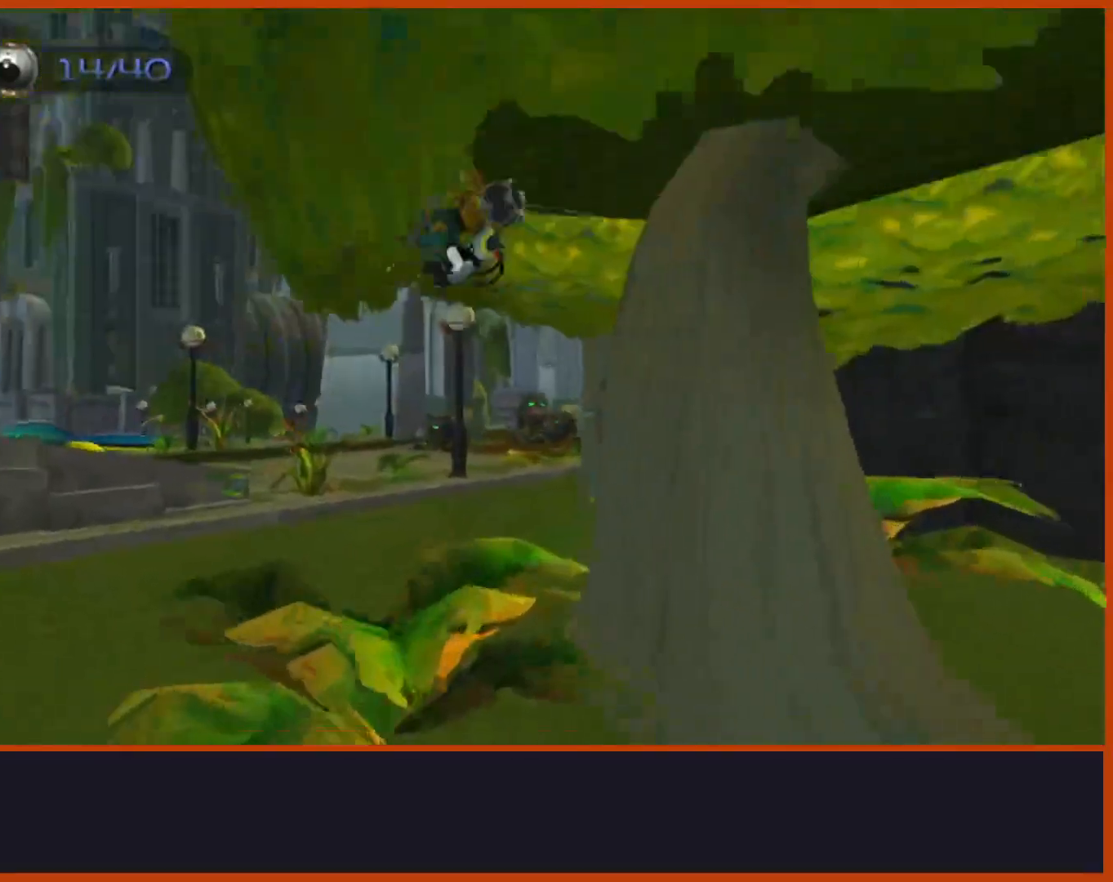
{"buttons": [], "left_stick": "up", "right_stick": "center", "events": [[183, "CROSS", "down"], [183, "R1", "down"], [200, "right_stick", "center"], [233, "left_stick", "left"], [417, "left_stick", "up"], [450, "R1", "up"], [483, "CROSS", "up"]]}
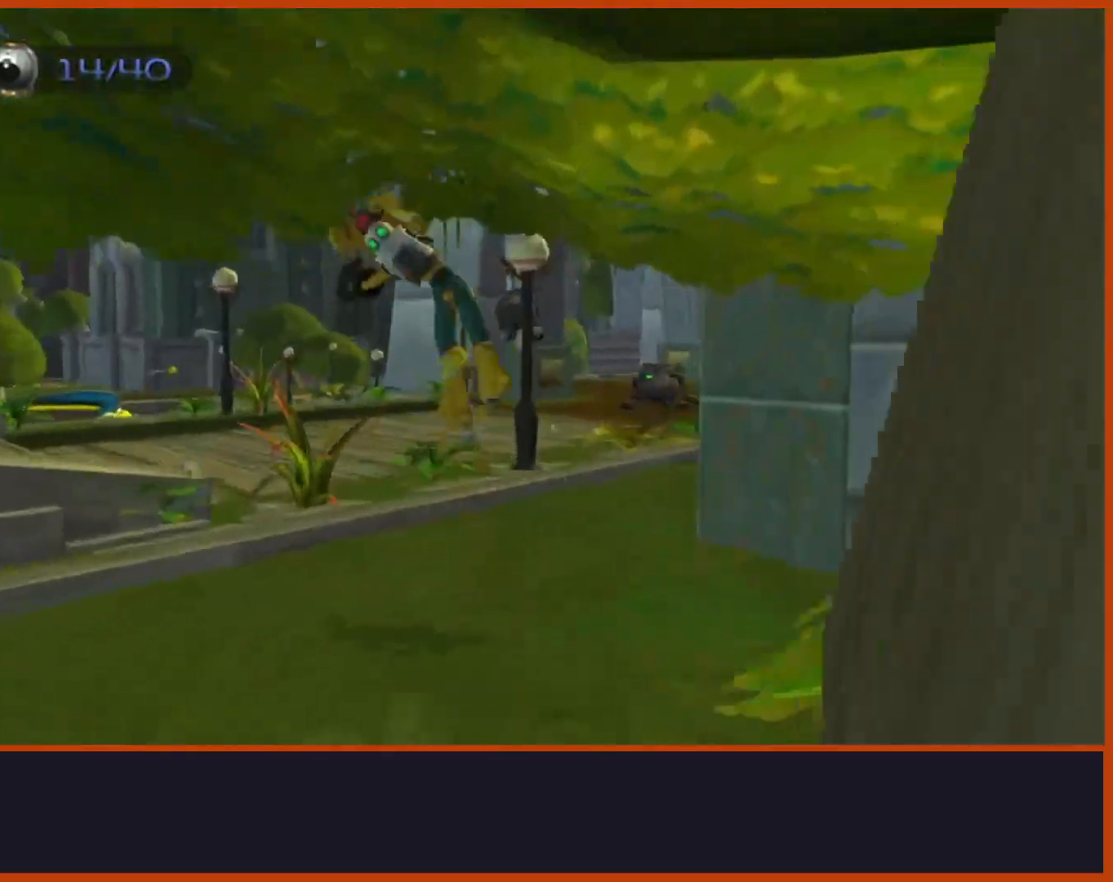
{"buttons": [], "left_stick": "up", "right_stick": "center", "events": [[133, "right_stick", "down"], [350, "right_stick", "center"]]}
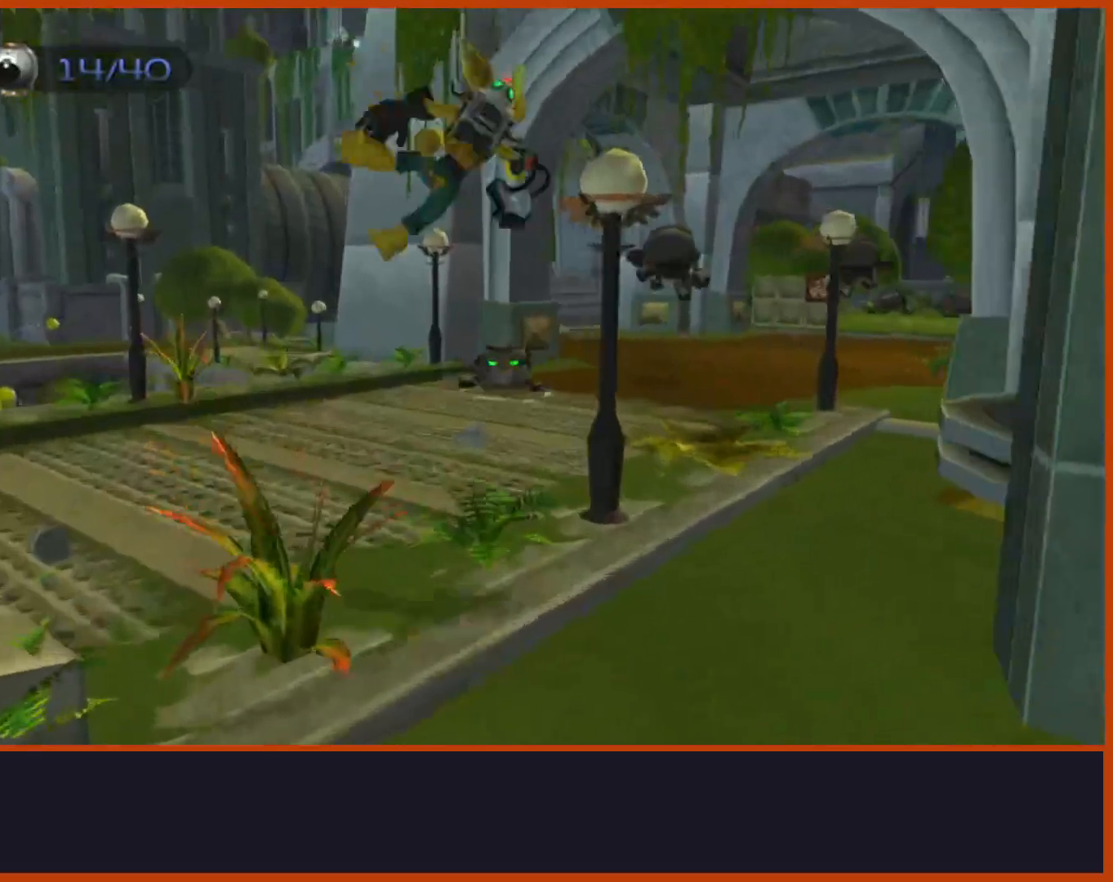
{"buttons": [], "left_stick": "up", "right_stick": "center", "events": [[100, "CROSS", "down"], [100, "R1", "down"], [217, "left_stick", "left"], [283, "left_stick", "up-left"], [400, "CROSS", "up"], [400, "R1", "up"], [417, "left_stick", "up"]]}
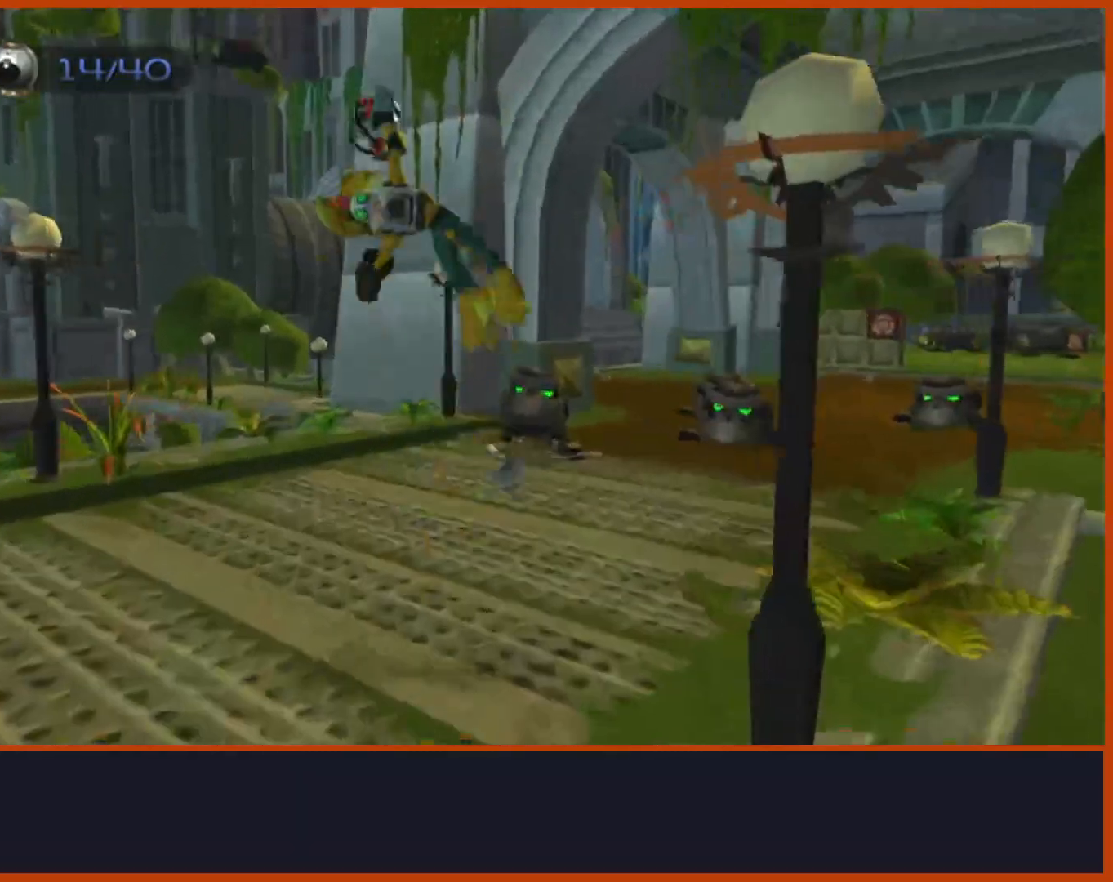
{"buttons": [], "left_stick": "up", "right_stick": "down", "events": [[33, "right_stick", "down"]]}
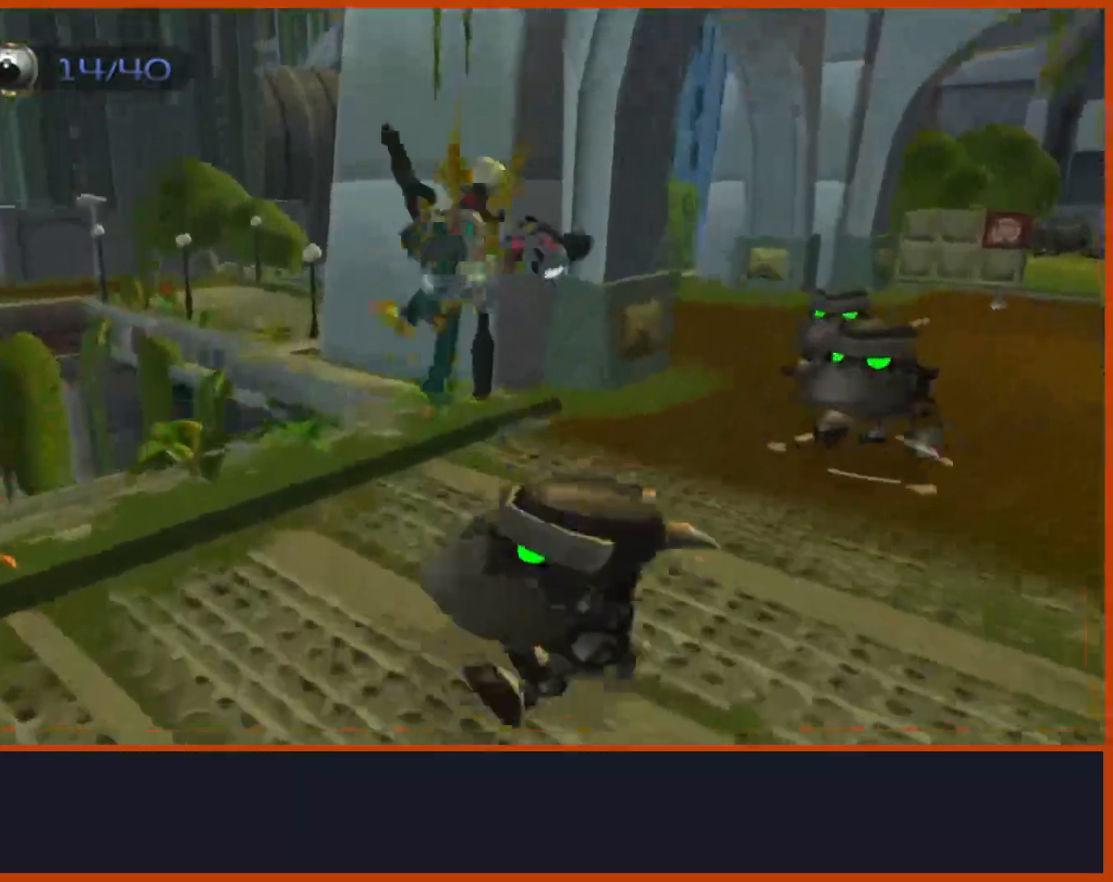
{"buttons": ["CROSS"], "left_stick": "up-left", "right_stick": "center", "events": [[83, "CROSS", "down"], [100, "R1", "down"], [133, "left_stick", "up-left"], [200, "right_stick", "center"], [383, "R1", "up"]]}
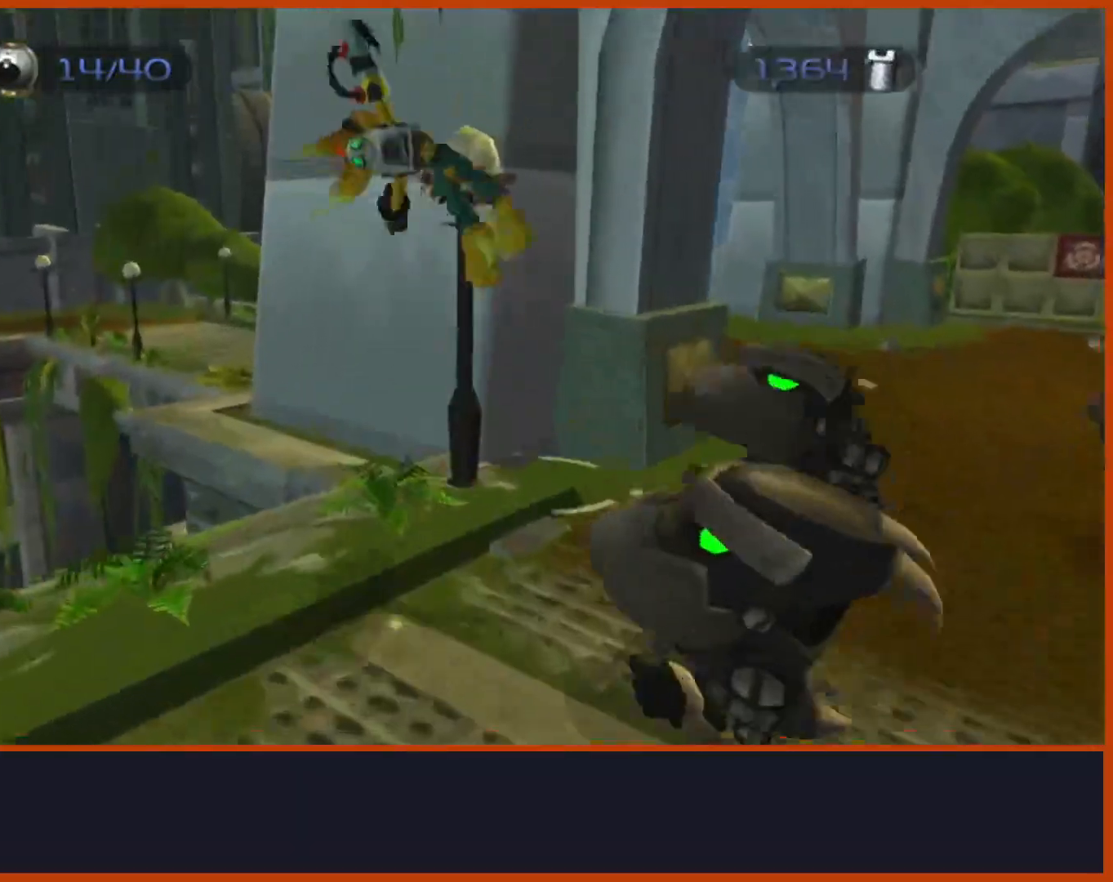
{"buttons": ["CROSS"], "left_stick": "up", "right_stick": "center", "events": [[33, "CROSS", "up"], [33, "right_stick", "down"], [317, "left_stick", "up"], [367, "CROSS", "down"], [367, "right_stick", "center"]]}
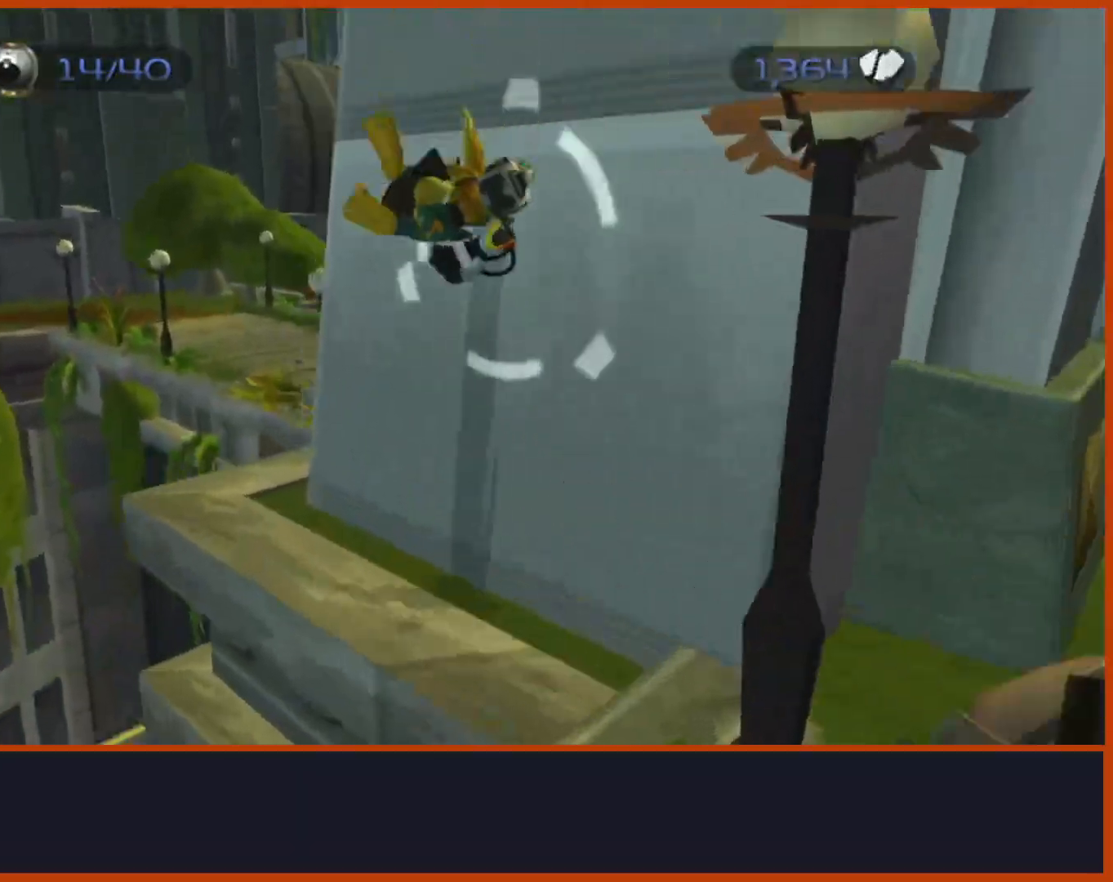
{"buttons": ["CROSS", "R1"], "left_stick": "up", "right_stick": "center"}
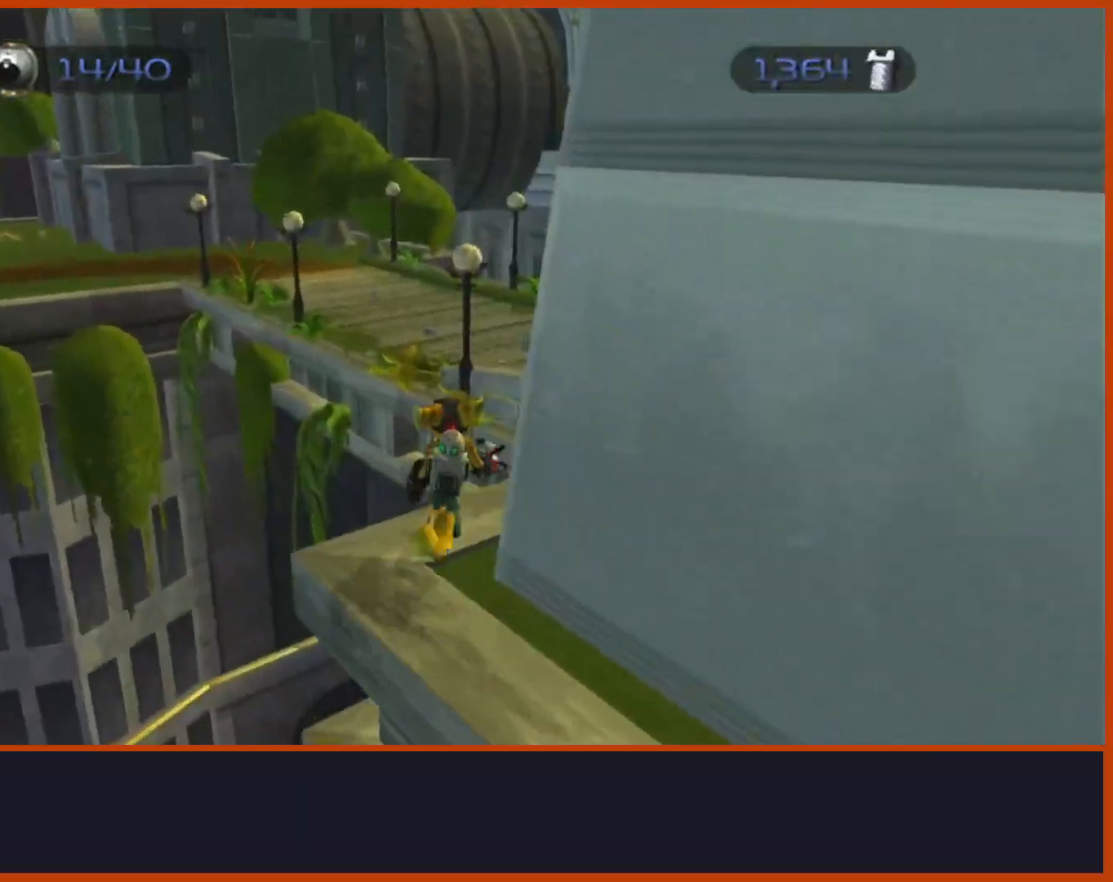
{"buttons": [], "left_stick": "up", "right_stick": "down-left", "events": [[67, "left_stick", "right"], [217, "left_stick", "up"], [233, "CROSS", "up"], [233, "R1", "up"], [383, "right_stick", "down-left"]]}
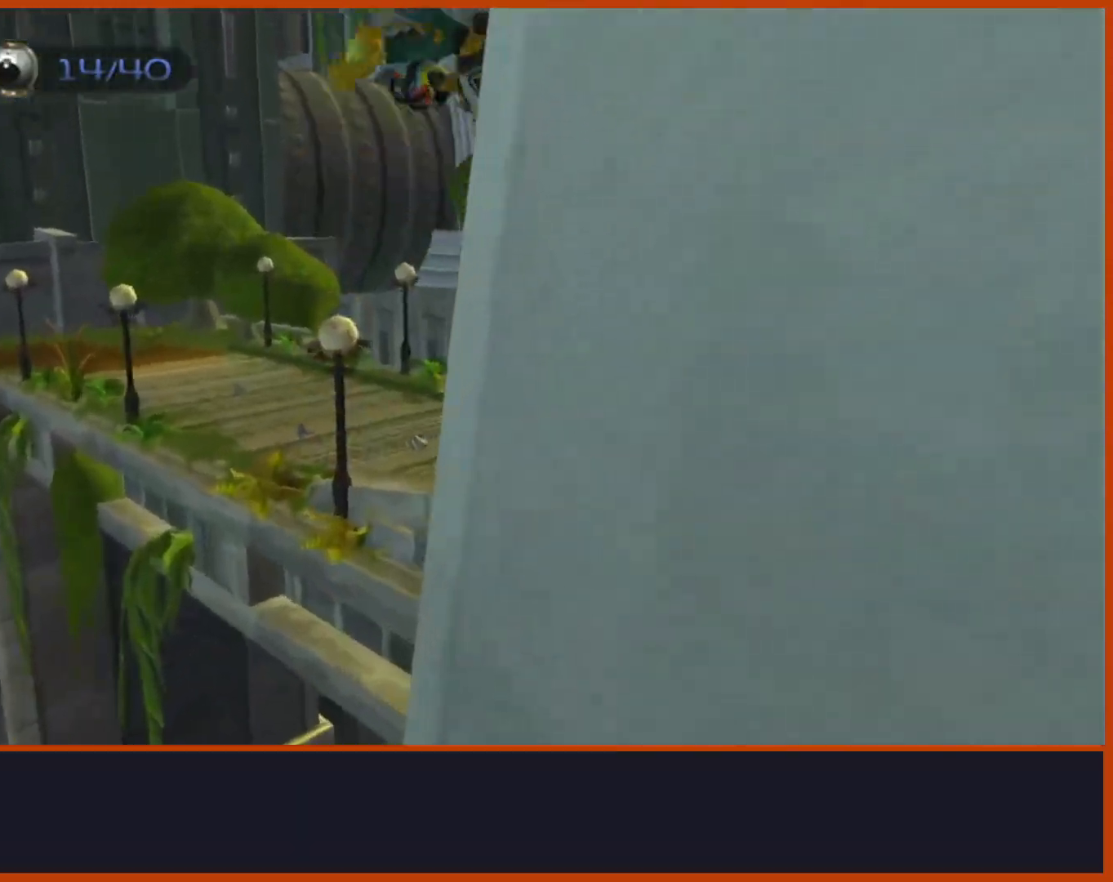
{"buttons": ["CROSS"], "left_stick": "up-left", "right_stick": "down-left", "events": [[133, "left_stick", "up-left"], [433, "CROSS", "down"]]}